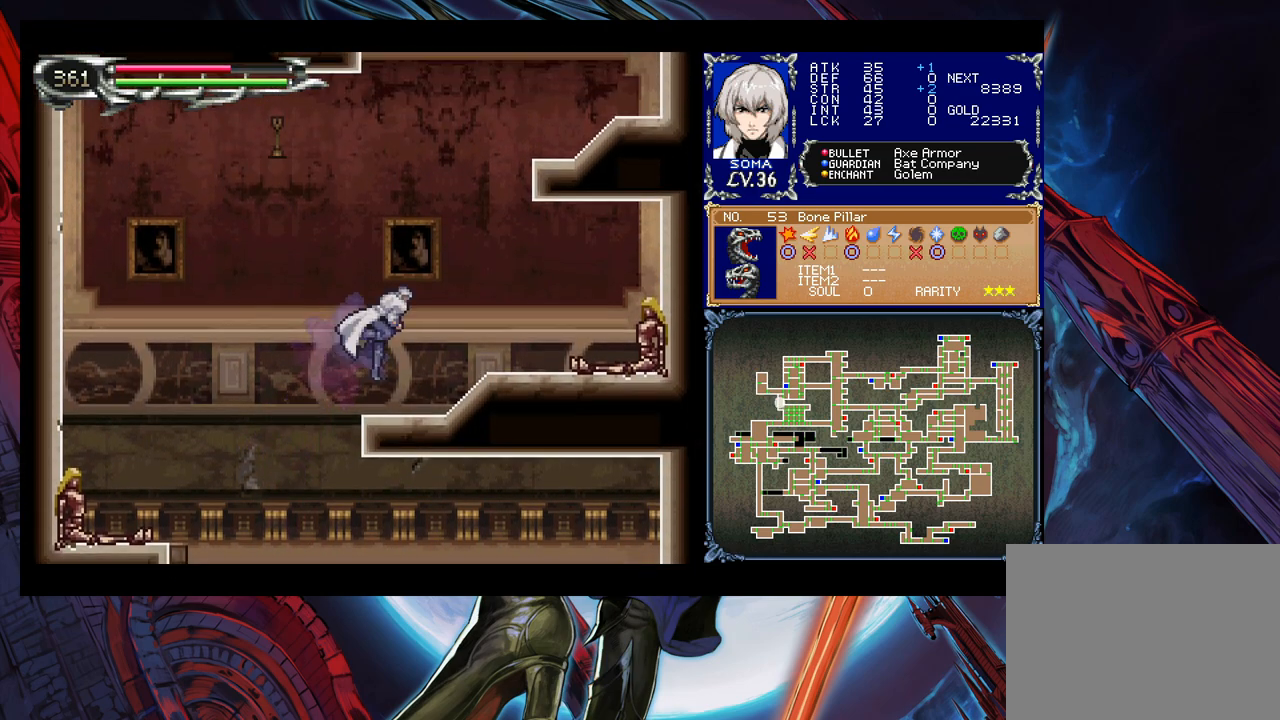
Gameplay with a controller (Xbox layout); each line is a JSON object with the inputs held at the frame after it. "events" lists button and stick changes between this image and that frame as [ms after this image, input, new state], when the widget could be followed in between. Not read: L2 R2.
{"buttons": ["B"], "left_stick": "right", "right_stick": "center", "events": [[83, "B", "down"]]}
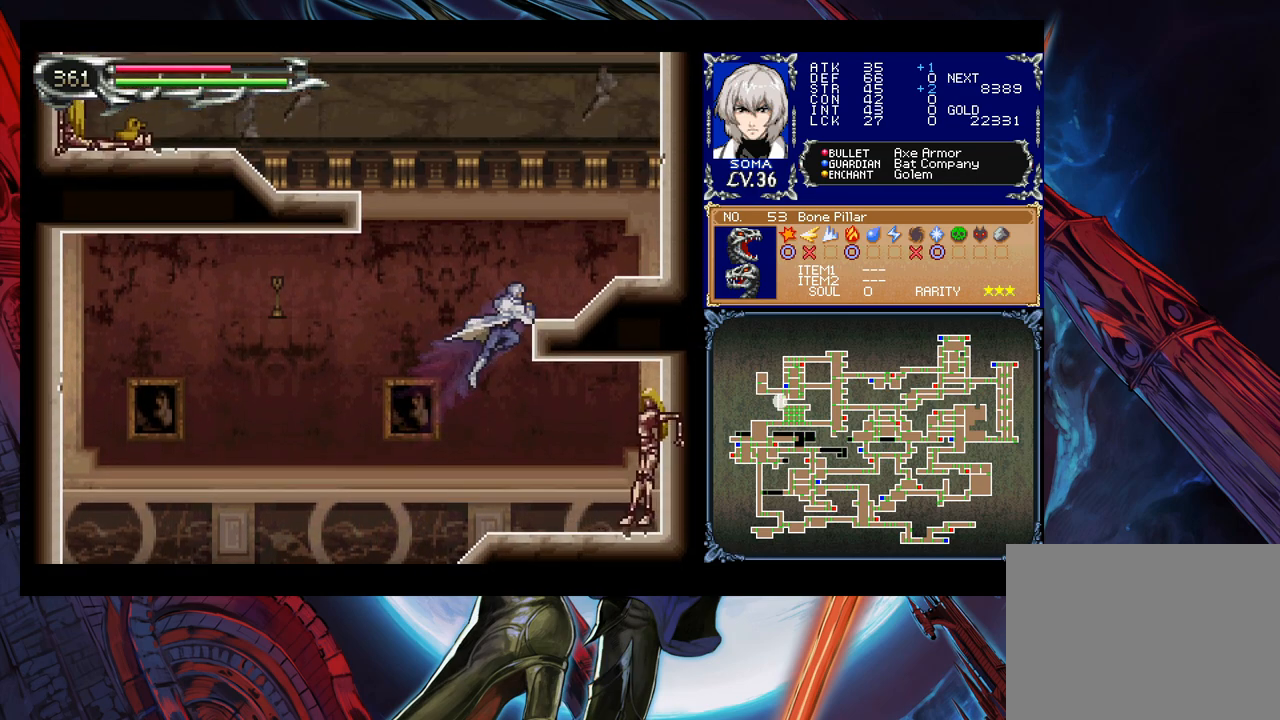
{"buttons": [], "left_stick": "right", "right_stick": "center", "events": [[167, "B", "up"], [217, "B", "down"], [417, "B", "up"]]}
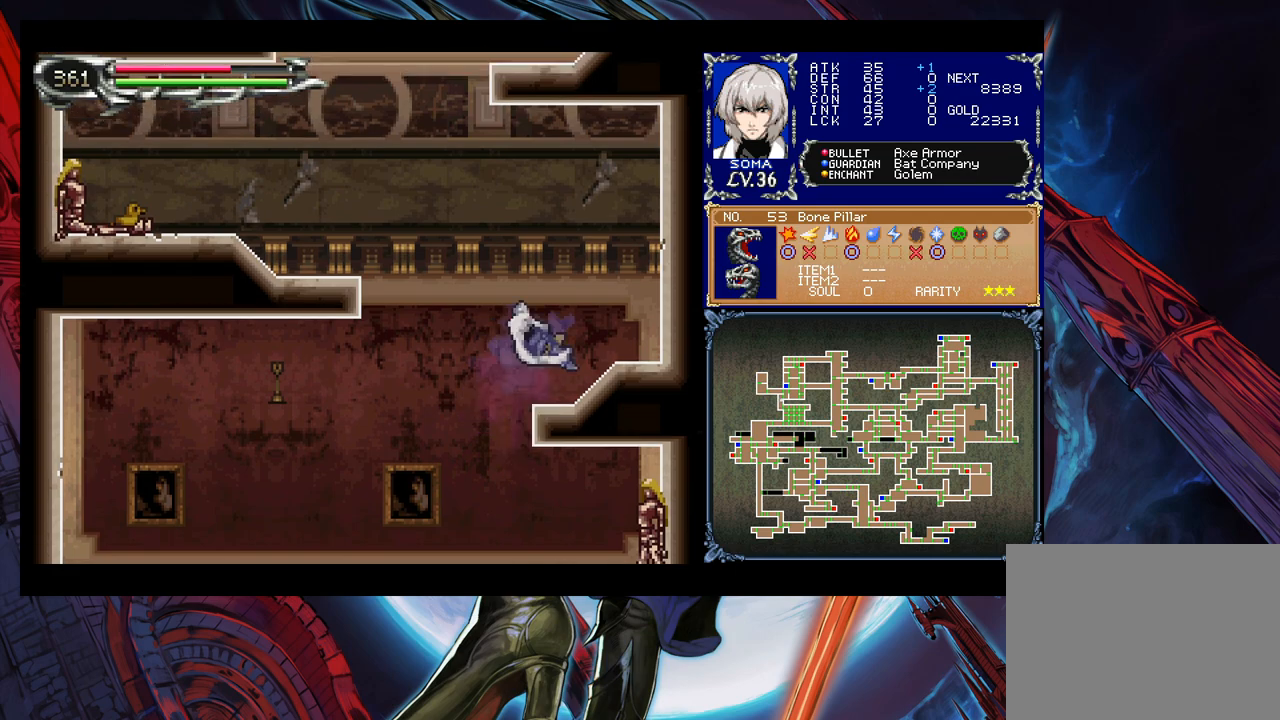
{"buttons": ["B"], "left_stick": "left", "right_stick": "center", "events": [[33, "left_stick", "center"], [83, "Y", "down"], [133, "B", "down"], [167, "Y", "up"], [183, "left_stick", "left"]]}
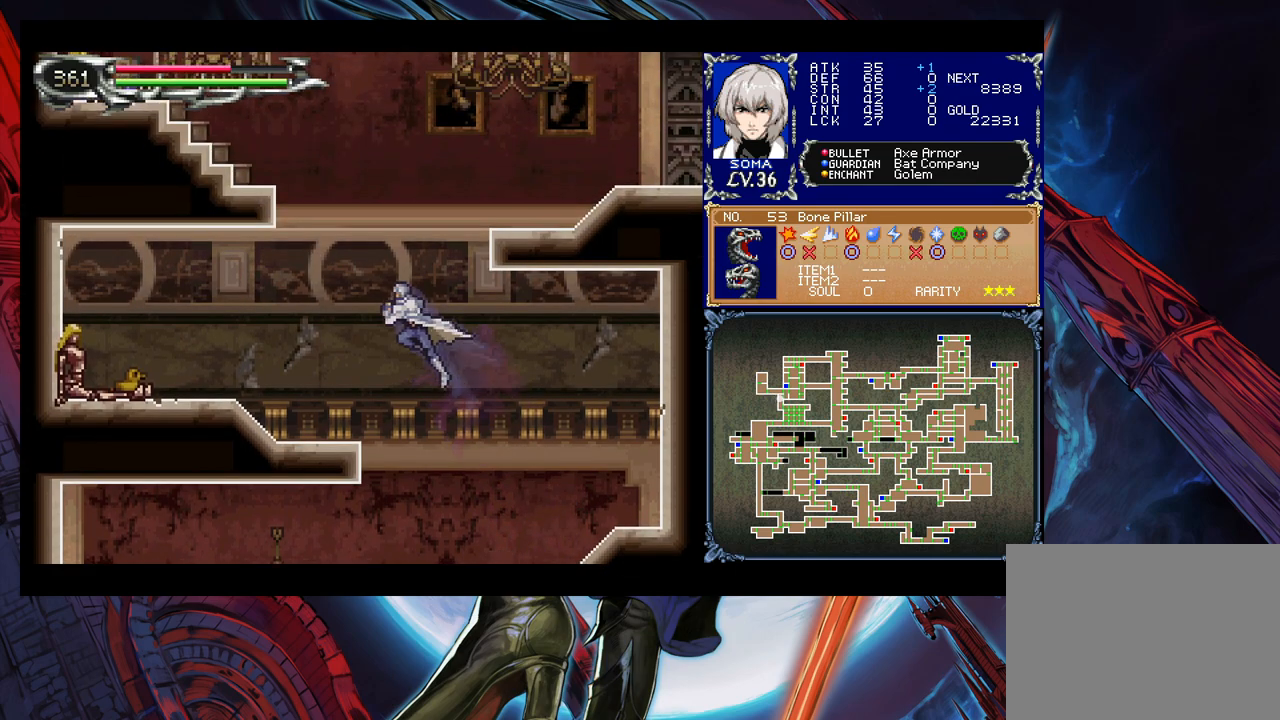
{"buttons": ["B"], "left_stick": "right", "right_stick": "center", "events": [[67, "B", "up"], [333, "left_stick", "center"], [417, "Y", "down"], [433, "B", "down"], [433, "left_stick", "right"], [467, "Y", "up"]]}
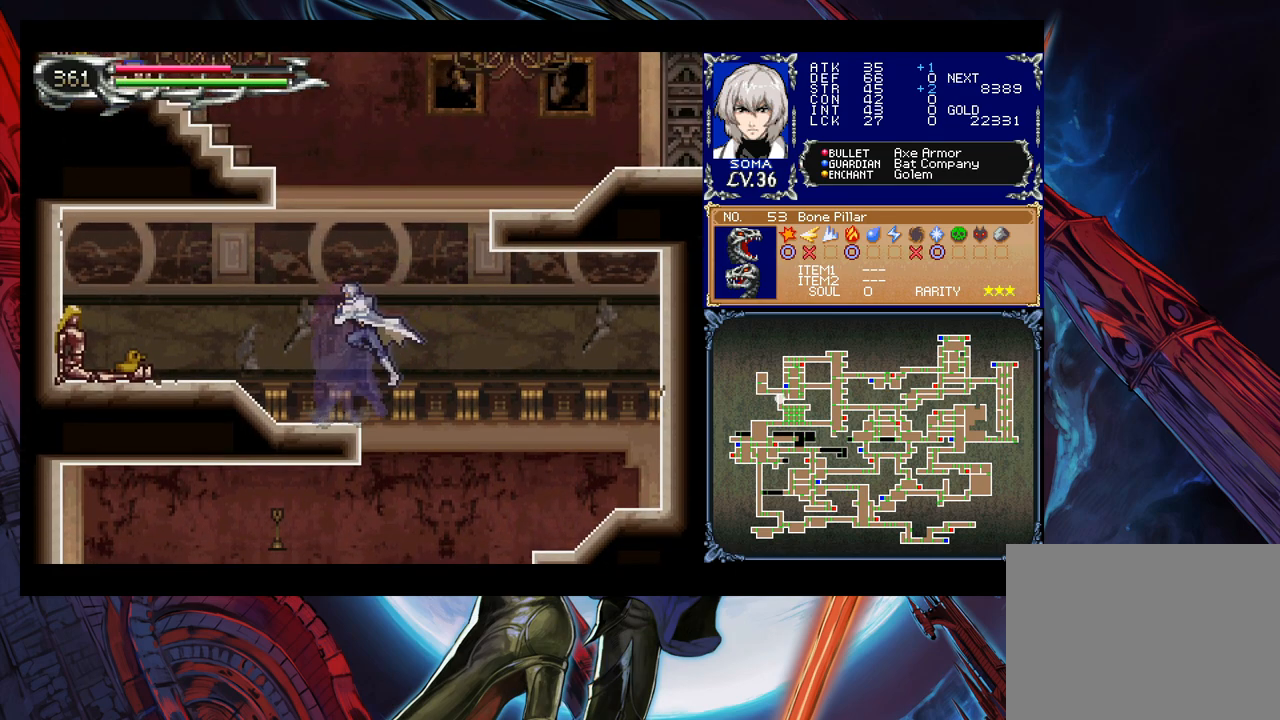
{"buttons": [], "left_stick": "right", "right_stick": "center", "events": [[283, "B", "up"], [333, "B", "down"], [433, "B", "up"]]}
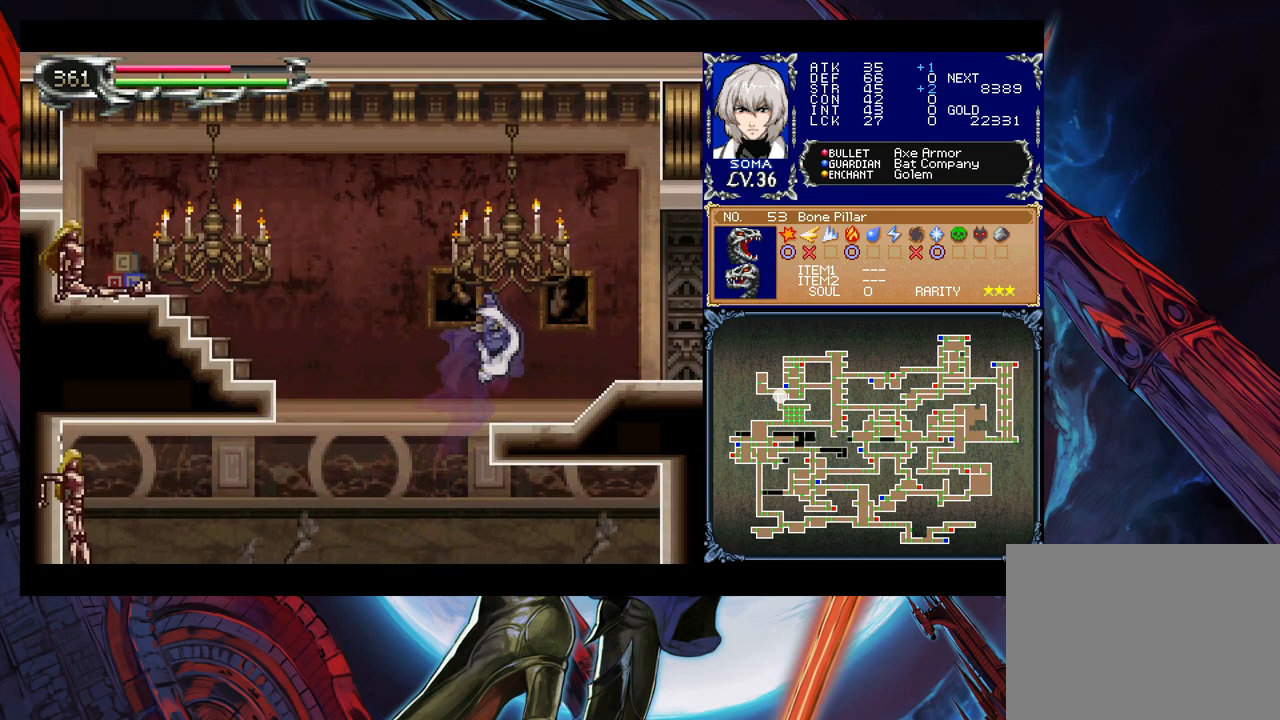
{"buttons": ["B"], "left_stick": "down-right", "right_stick": "center", "events": [[233, "left_stick", "left"], [267, "Y", "down"], [283, "B", "down"], [333, "Y", "up"], [333, "left_stick", "right"], [383, "left_stick", "down-right"], [417, "B", "up"], [483, "B", "down"]]}
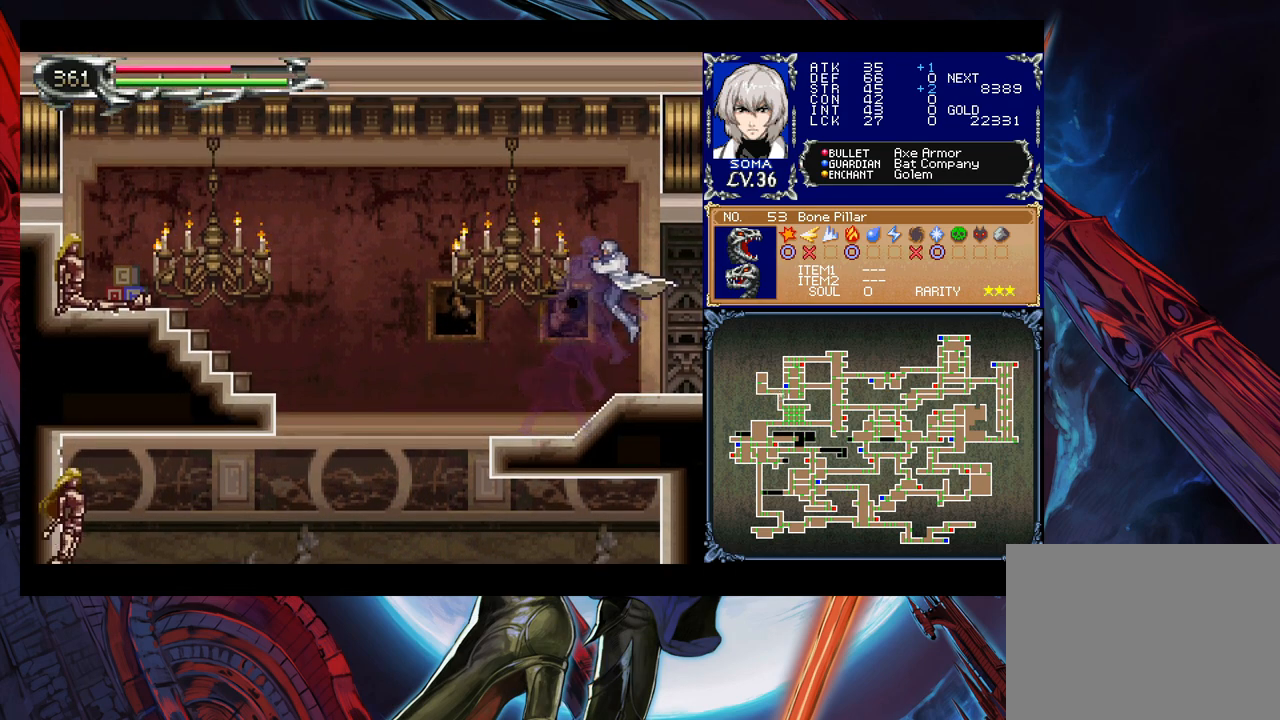
{"buttons": [], "left_stick": "right", "right_stick": "center", "events": [[167, "B", "up"], [233, "Y", "down"], [233, "left_stick", "left"], [283, "B", "down"], [317, "Y", "up"], [333, "left_stick", "right"], [383, "B", "up"]]}
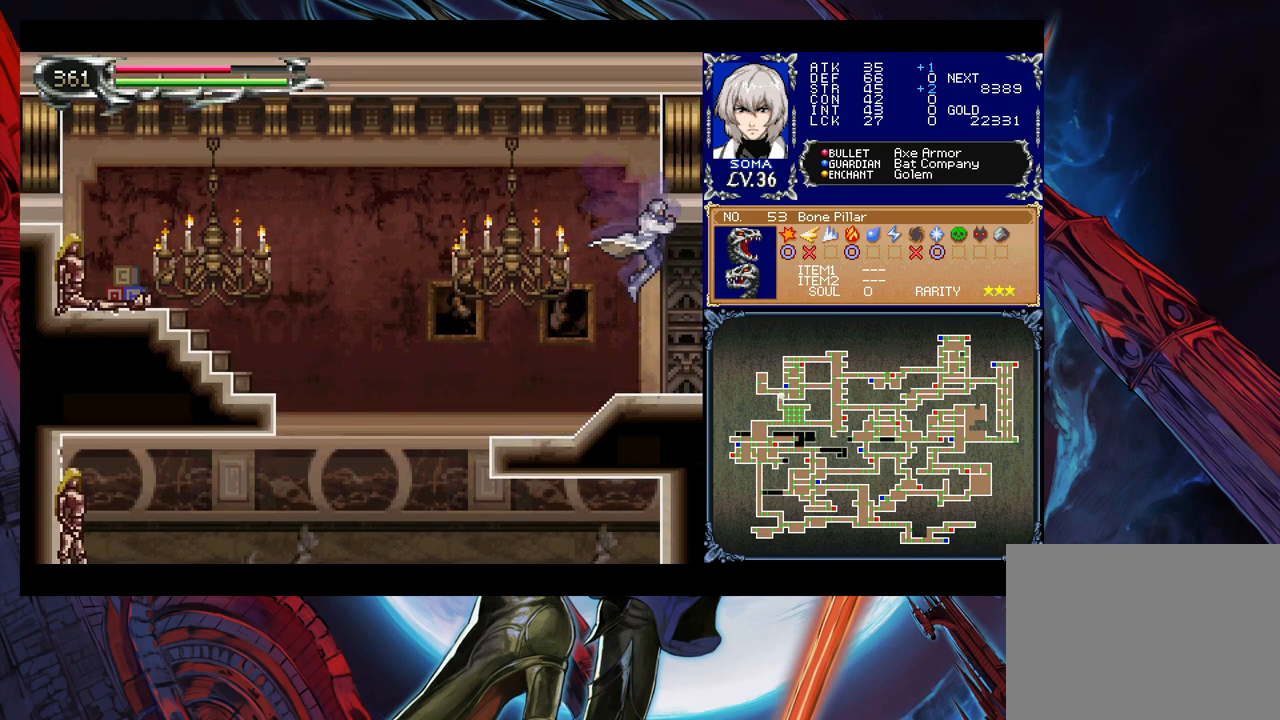
{"buttons": [], "left_stick": "down-right", "right_stick": "center", "events": [[133, "left_stick", "left"], [167, "Y", "down"], [217, "B", "down"], [217, "Y", "up"], [233, "left_stick", "down-right"], [267, "B", "up"]]}
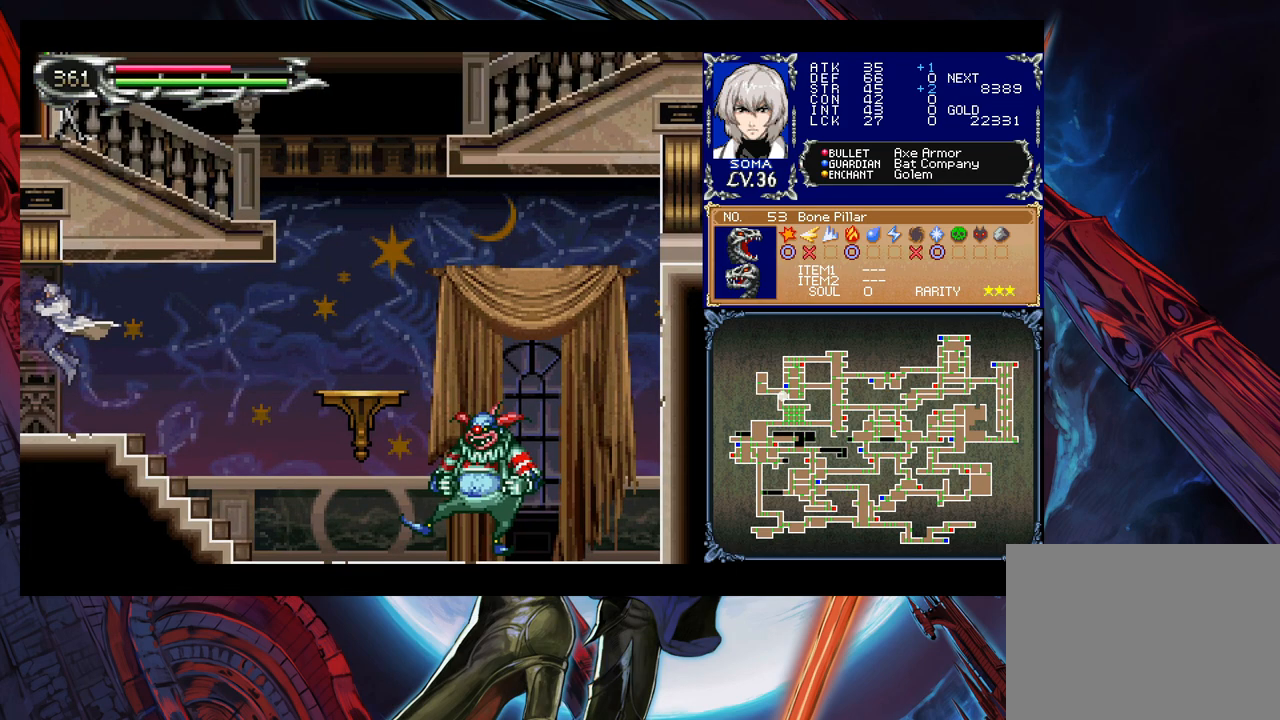
{"buttons": [], "left_stick": "right", "right_stick": "center", "events": [[233, "Y", "down"], [233, "left_stick", "left"], [283, "B", "down"], [283, "Y", "up"], [283, "left_stick", "center"], [333, "B", "up"], [333, "left_stick", "right"]]}
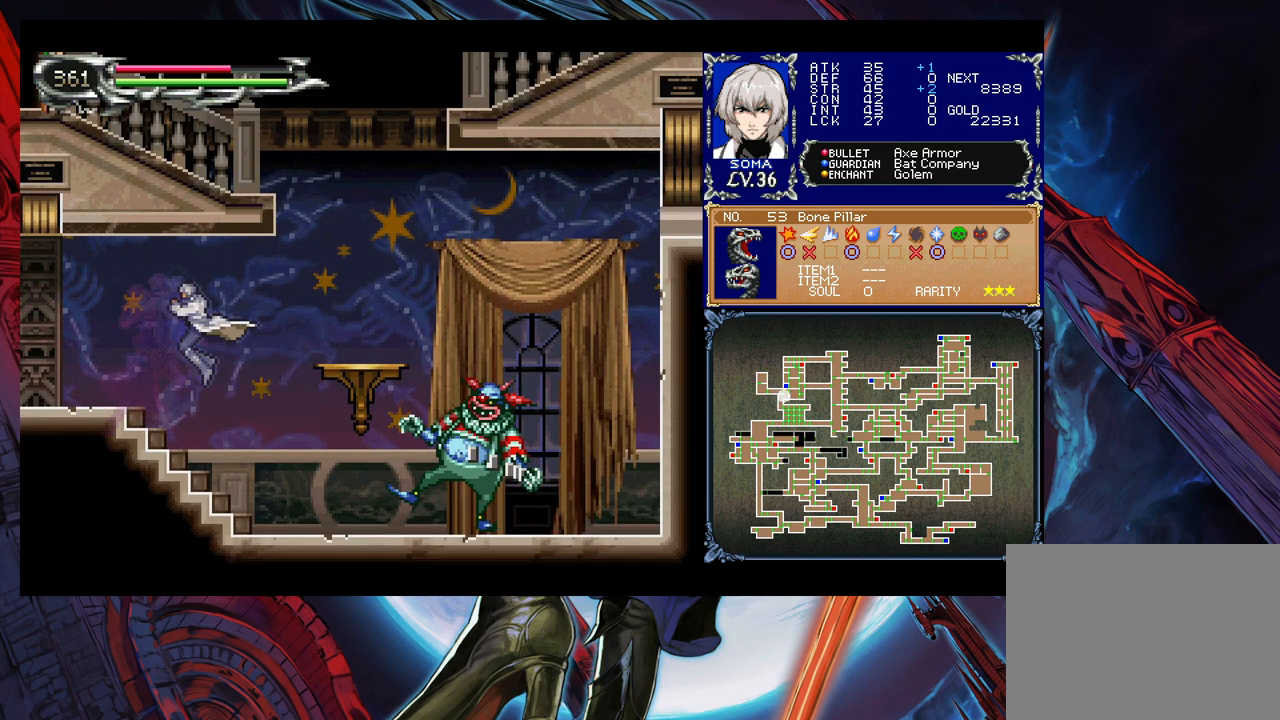
{"buttons": ["B"], "left_stick": "right", "right_stick": "center", "events": [[217, "B", "down"]]}
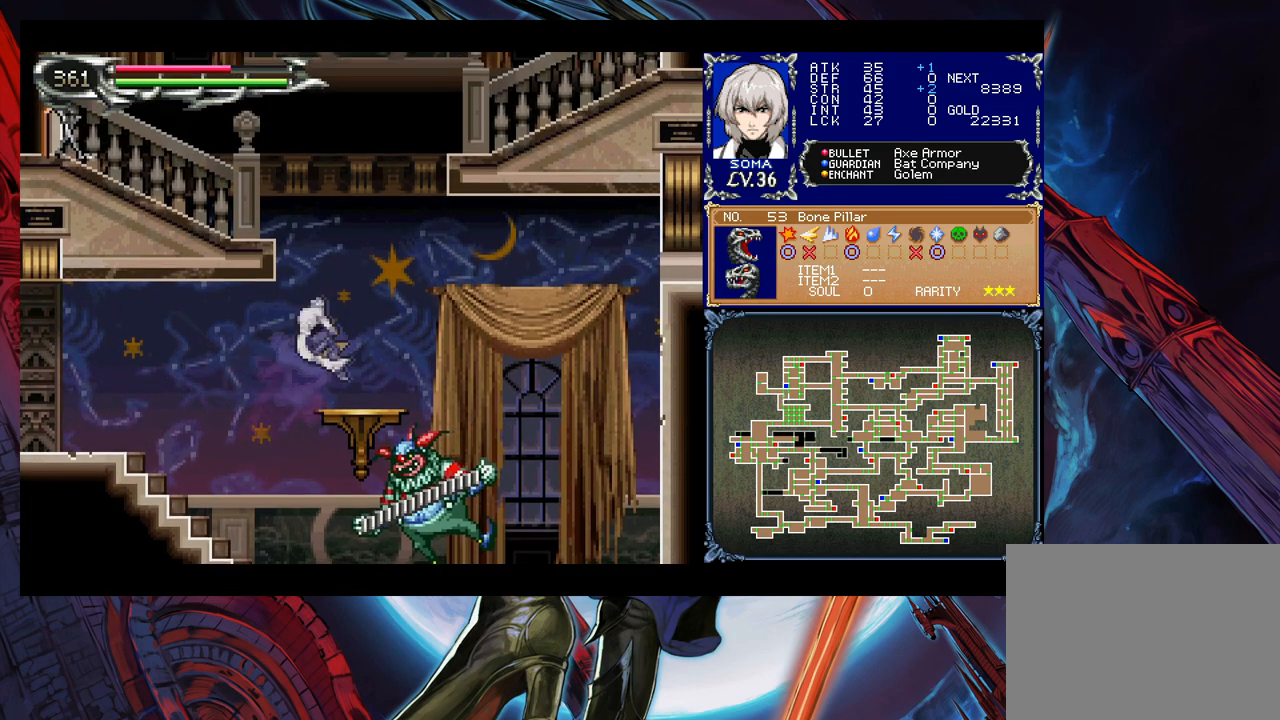
{"buttons": ["B"], "left_stick": "left", "right_stick": "center", "events": [[17, "B", "up"], [317, "left_stick", "left"], [333, "B", "down"]]}
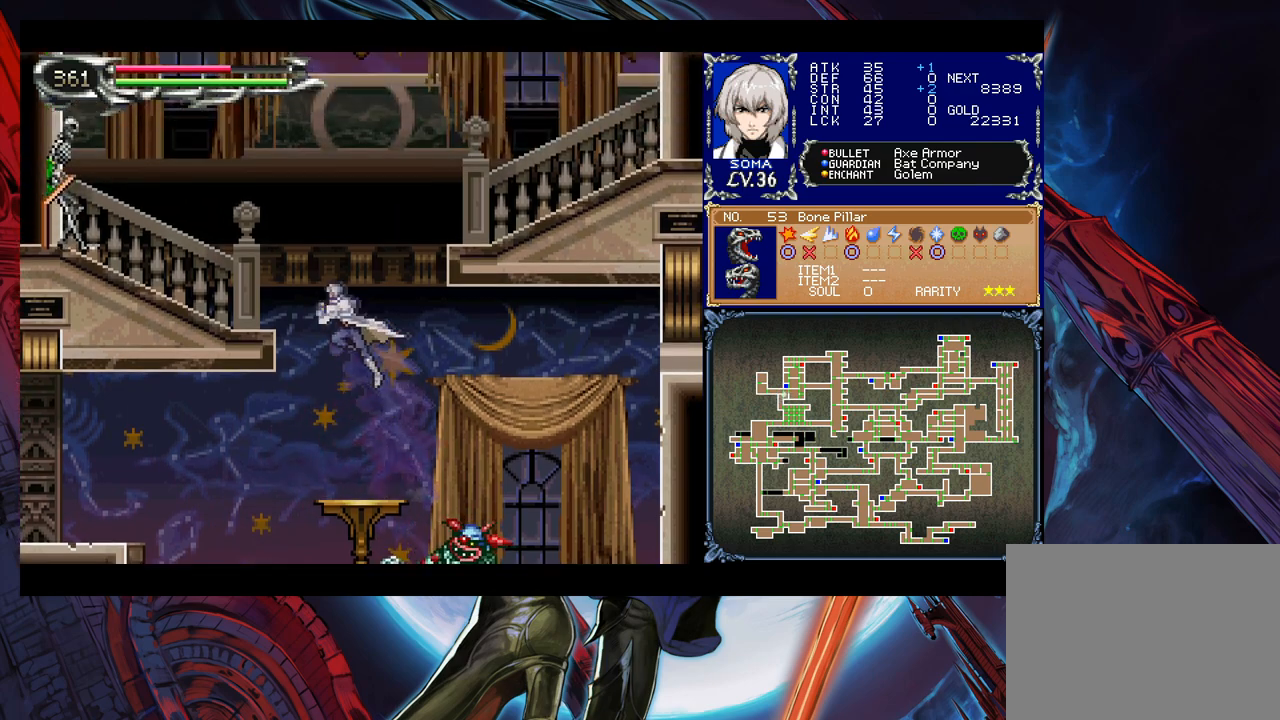
{"buttons": [], "left_stick": "center", "right_stick": "center", "events": [[67, "B", "up"], [117, "B", "down"], [233, "B", "up"], [483, "left_stick", "center"]]}
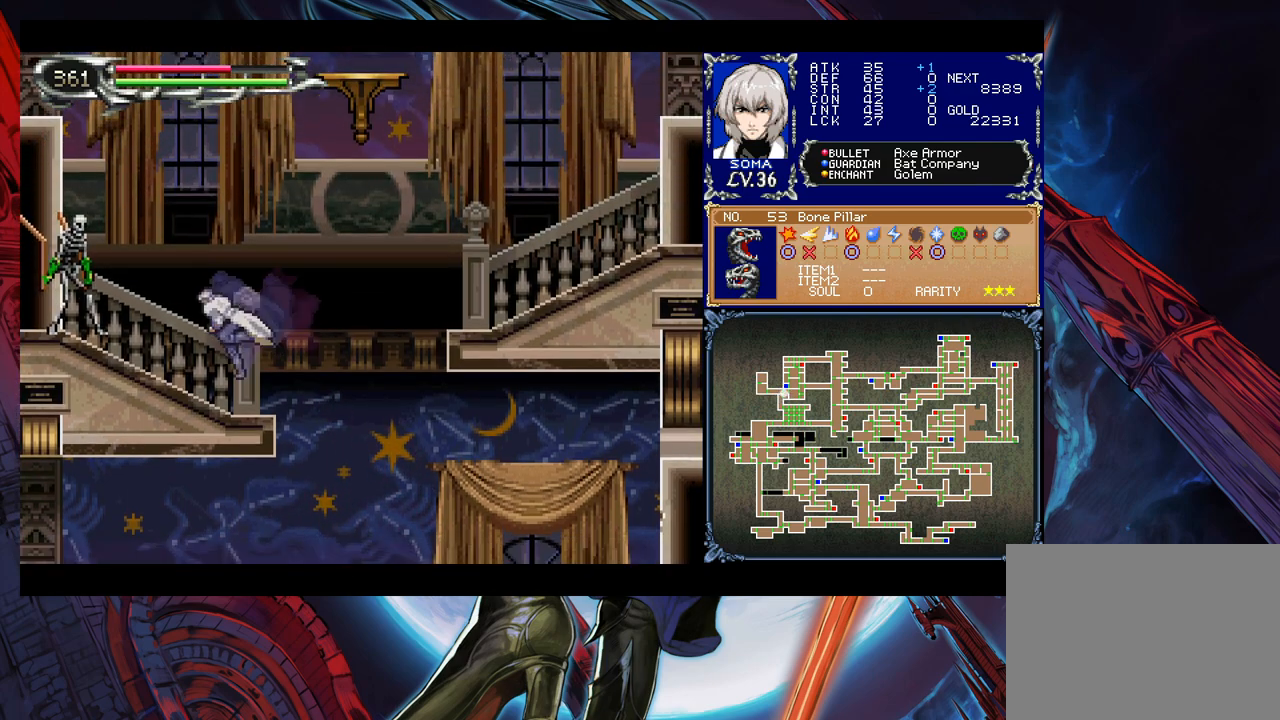
{"buttons": [], "left_stick": "right", "right_stick": "center", "events": [[17, "Y", "down"], [33, "left_stick", "right"], [67, "B", "down"], [83, "Y", "up"], [283, "B", "up"]]}
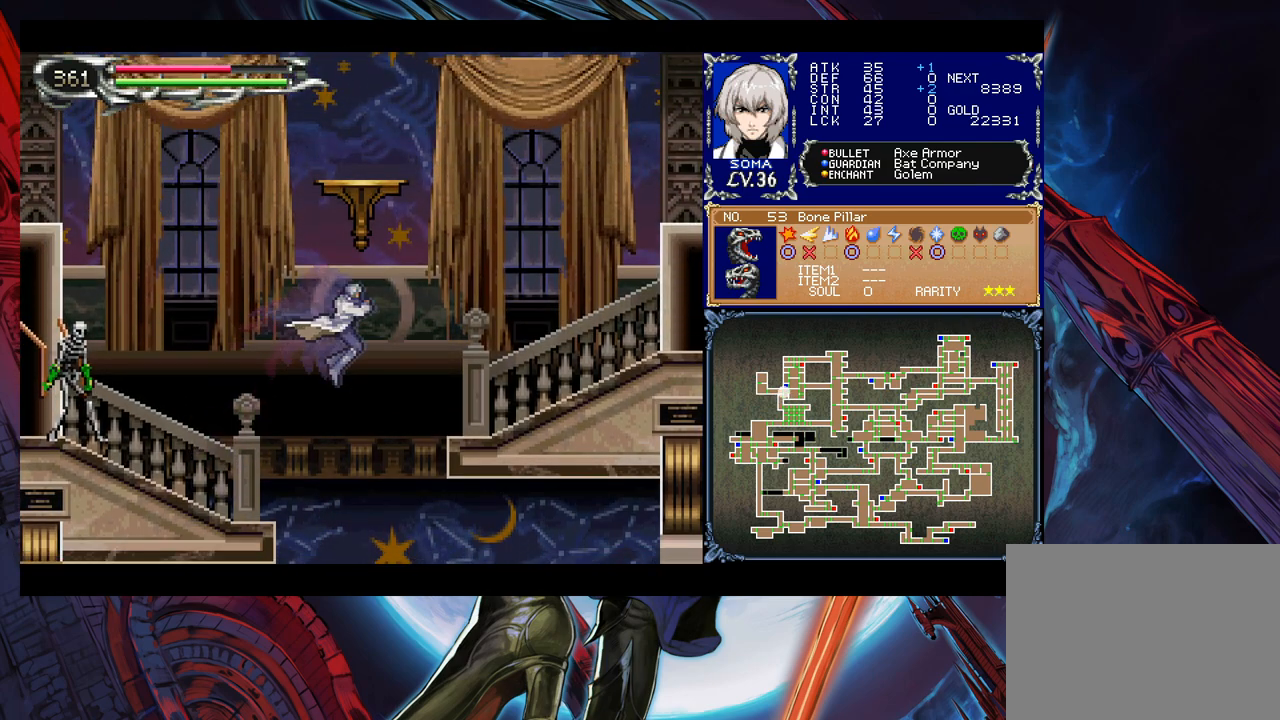
{"buttons": [], "left_stick": "right", "right_stick": "center", "events": [[83, "B", "down"], [383, "B", "up"]]}
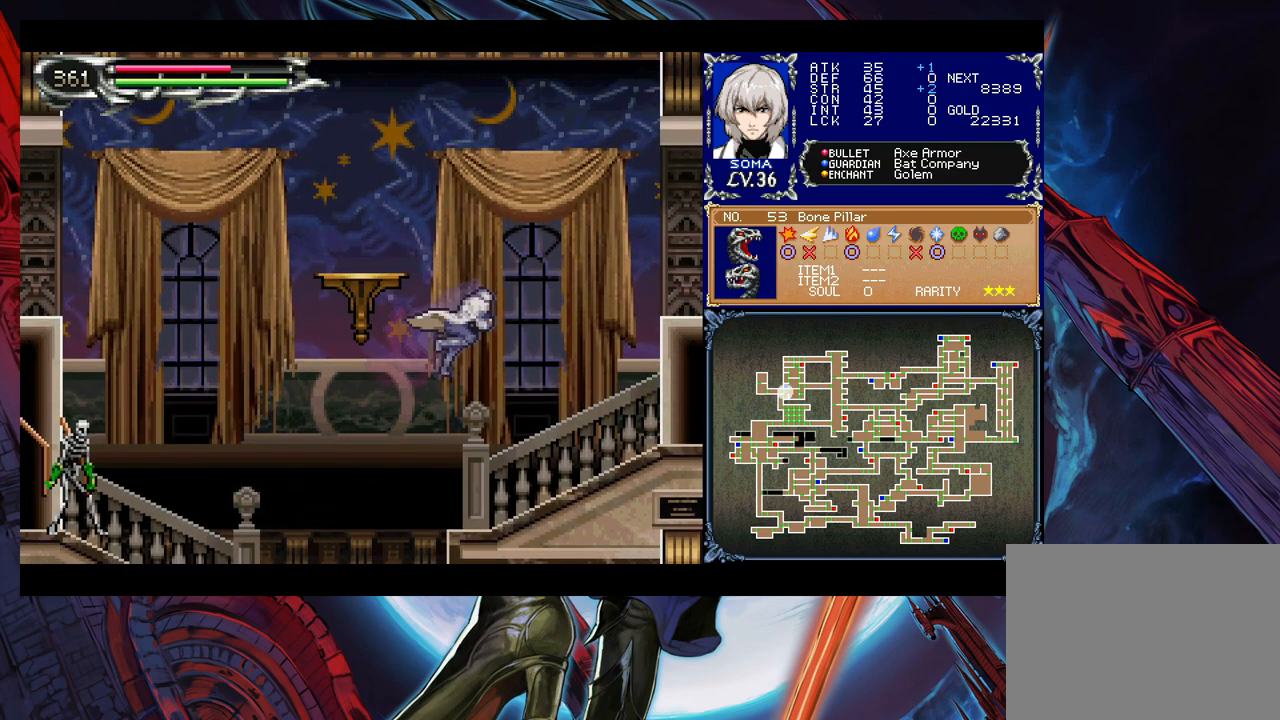
{"buttons": ["B"], "left_stick": "down-right", "right_stick": "center", "events": [[33, "left_stick", "down-right"], [67, "B", "down"], [133, "B", "up"], [267, "Y", "down"], [267, "left_stick", "left"], [333, "B", "down"], [333, "Y", "up"], [417, "left_stick", "down-right"]]}
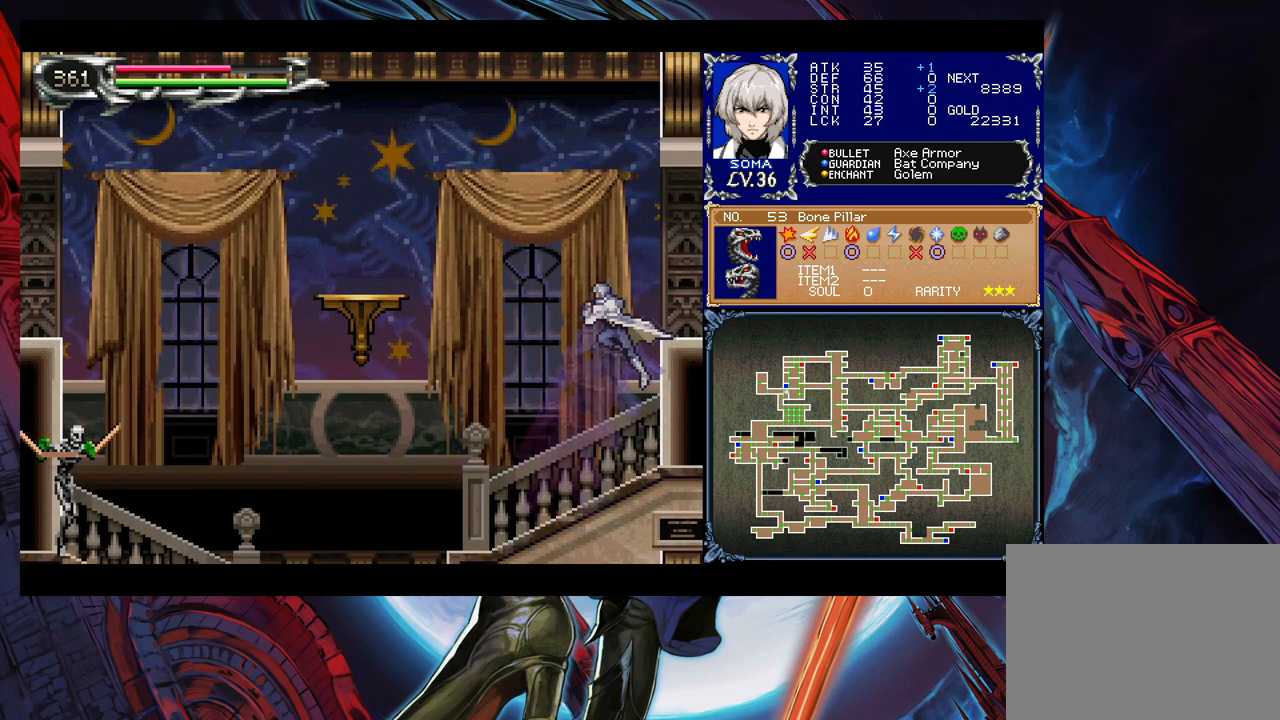
{"buttons": ["B"], "left_stick": "right", "right_stick": "center", "events": [[17, "B", "up"], [83, "B", "down"], [183, "B", "up"], [233, "B", "down"], [333, "B", "up"], [383, "left_stick", "left"], [433, "Y", "down"], [467, "B", "down"], [483, "Y", "up"], [483, "left_stick", "right"]]}
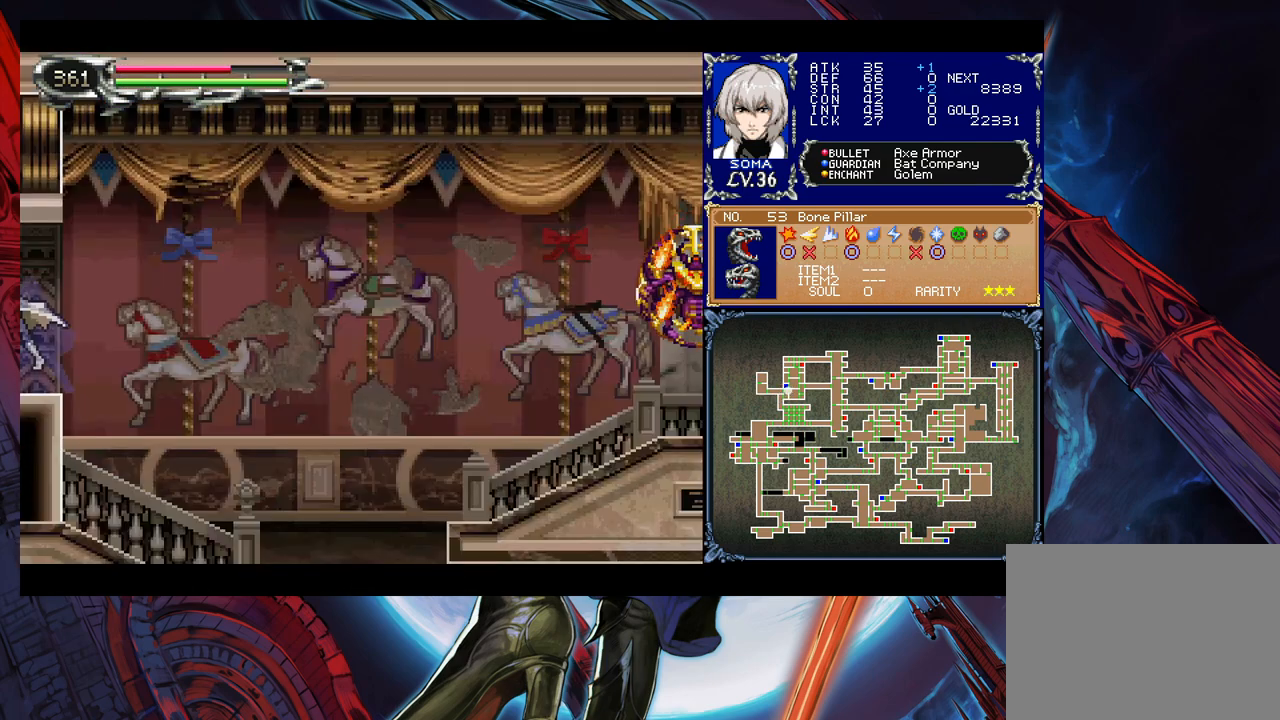
{"buttons": [], "left_stick": "right", "right_stick": "center", "events": [[67, "B", "up"]]}
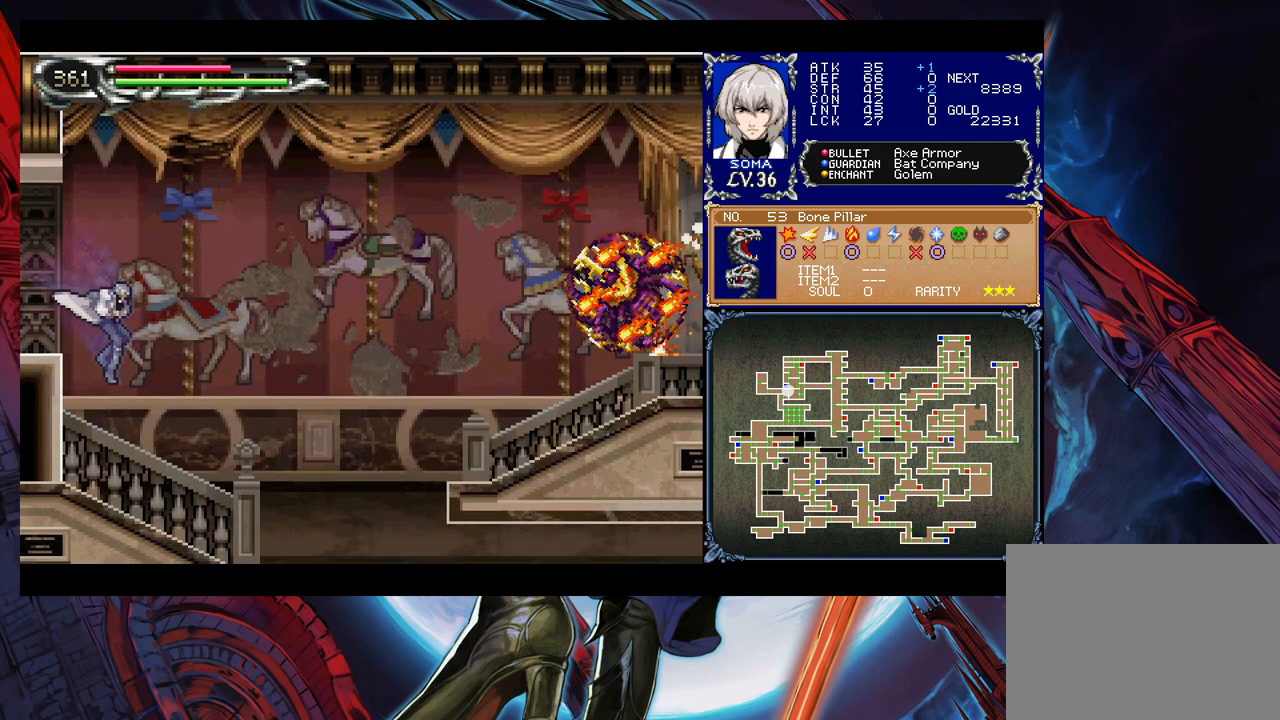
{"buttons": ["A"], "left_stick": "right", "right_stick": "center", "events": [[467, "A", "down"]]}
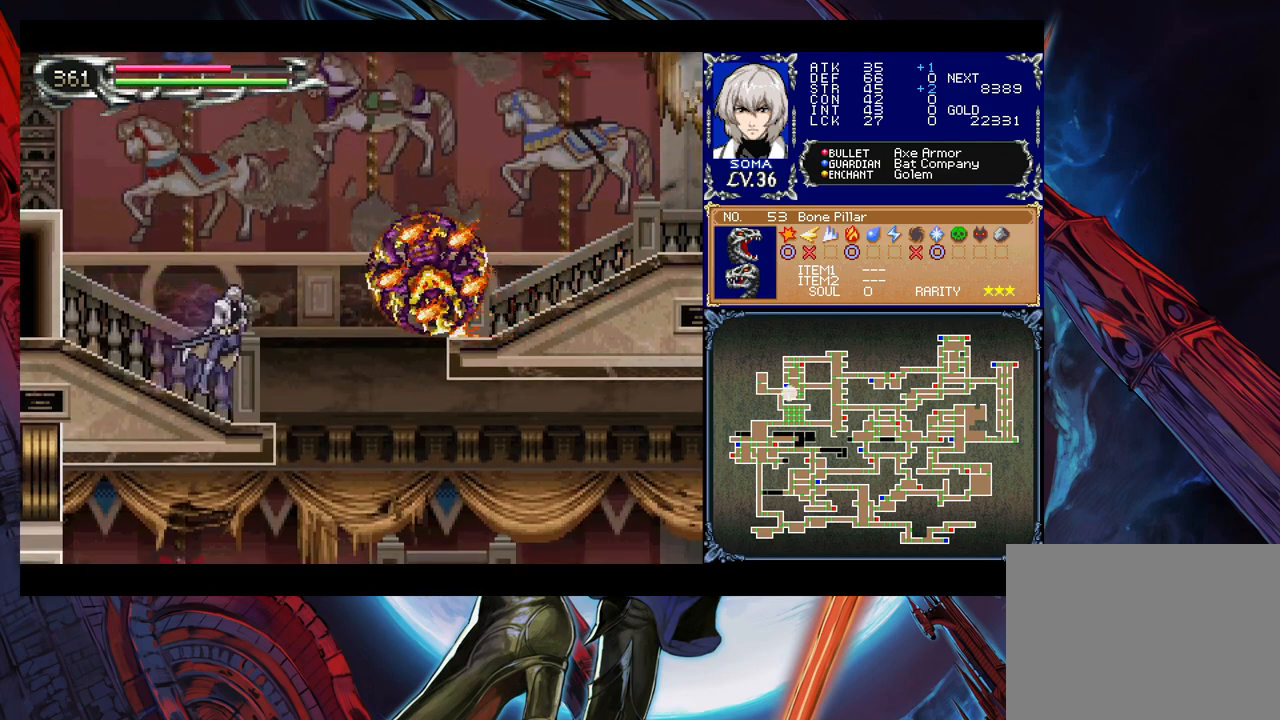
{"buttons": [], "left_stick": "right", "right_stick": "center", "events": [[33, "A", "up"], [233, "B", "down"], [283, "A", "down"], [283, "B", "up"], [283, "left_stick", "center"], [367, "A", "up"], [433, "left_stick", "right"]]}
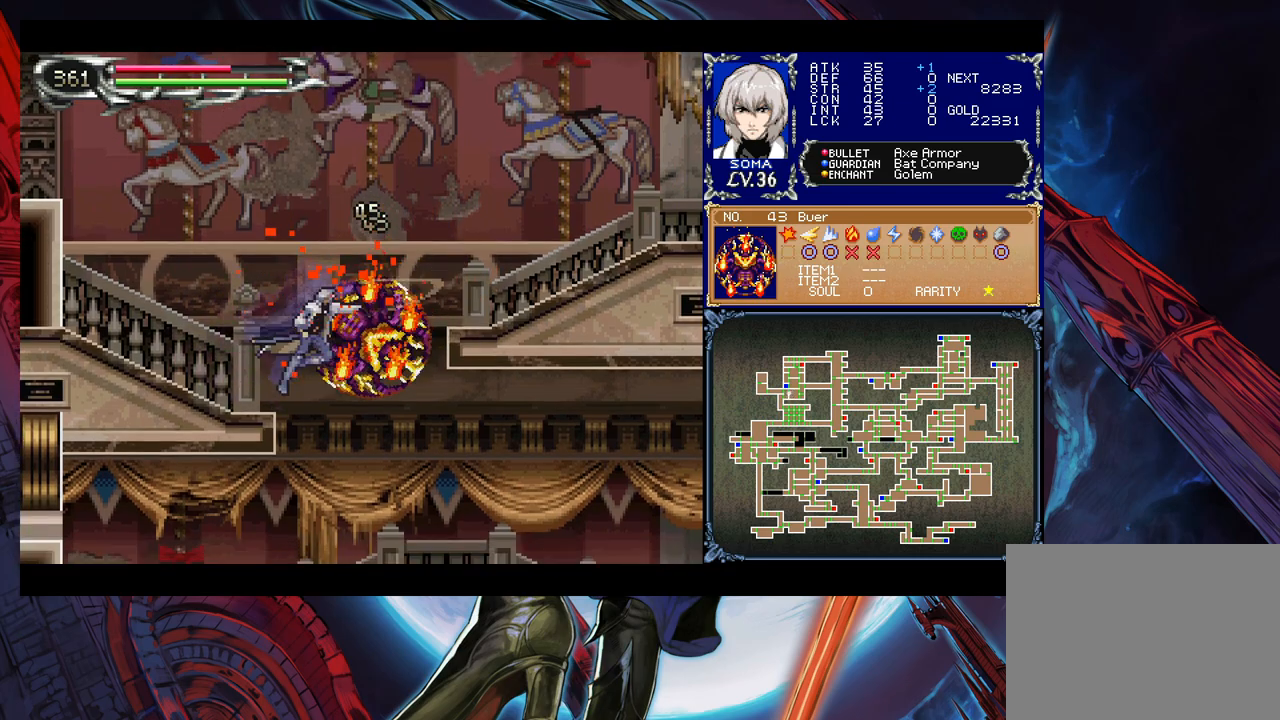
{"buttons": ["B"], "left_stick": "right", "right_stick": "center", "events": [[33, "left_stick", "left"], [233, "left_stick", "right"], [283, "B", "down"]]}
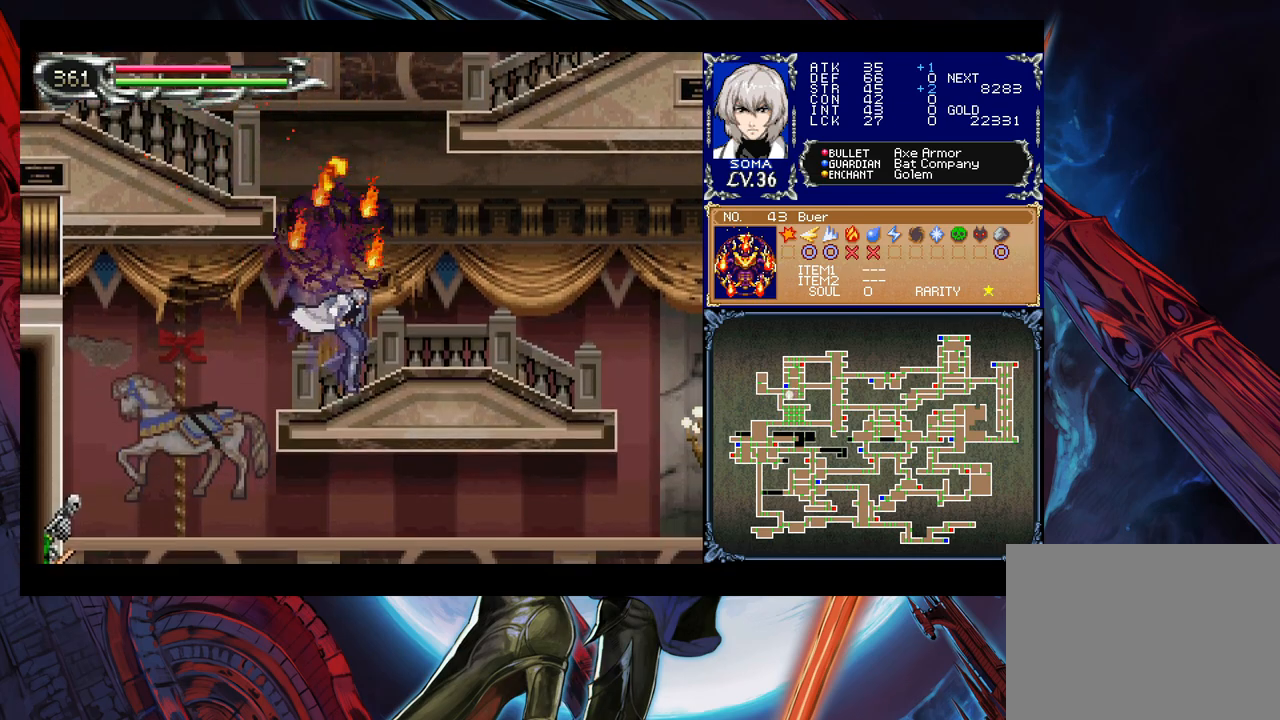
{"buttons": ["B"], "left_stick": "right", "right_stick": "center", "events": [[17, "B", "up"], [83, "B", "down"], [317, "left_stick", "center"], [383, "B", "up"], [417, "left_stick", "right"], [433, "B", "down"]]}
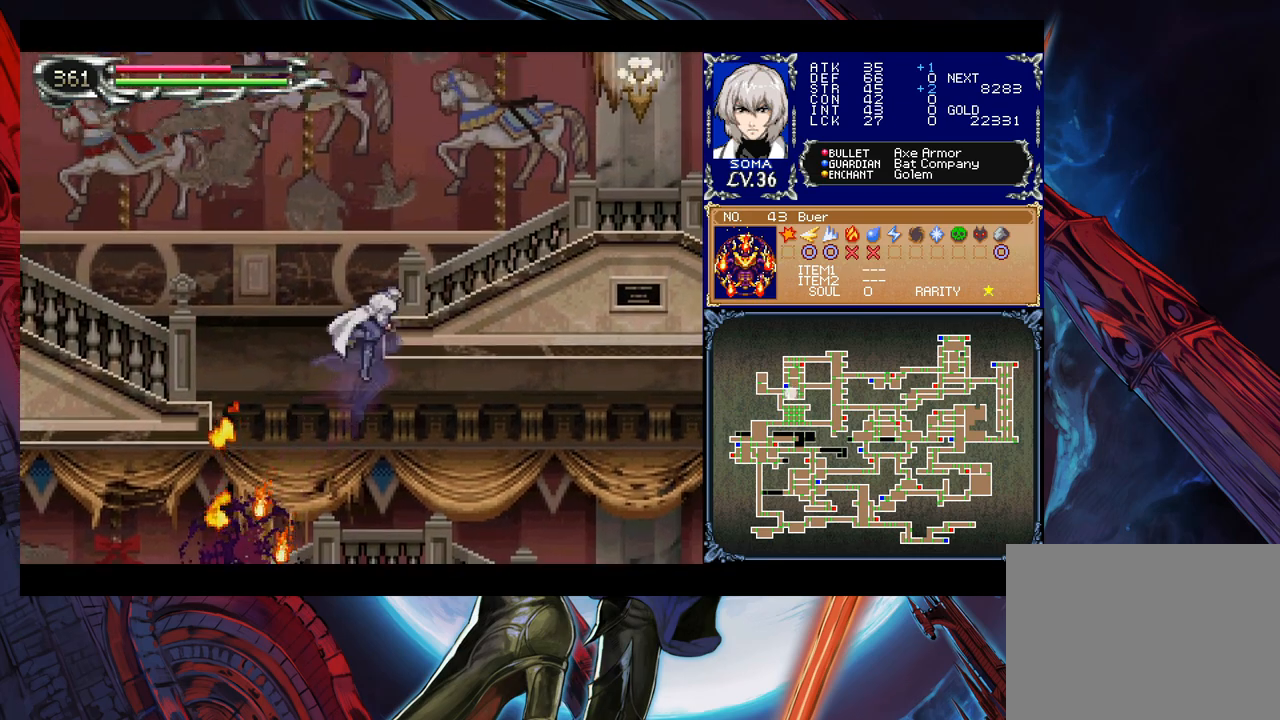
{"buttons": [], "left_stick": "right", "right_stick": "center", "events": [[283, "B", "up"]]}
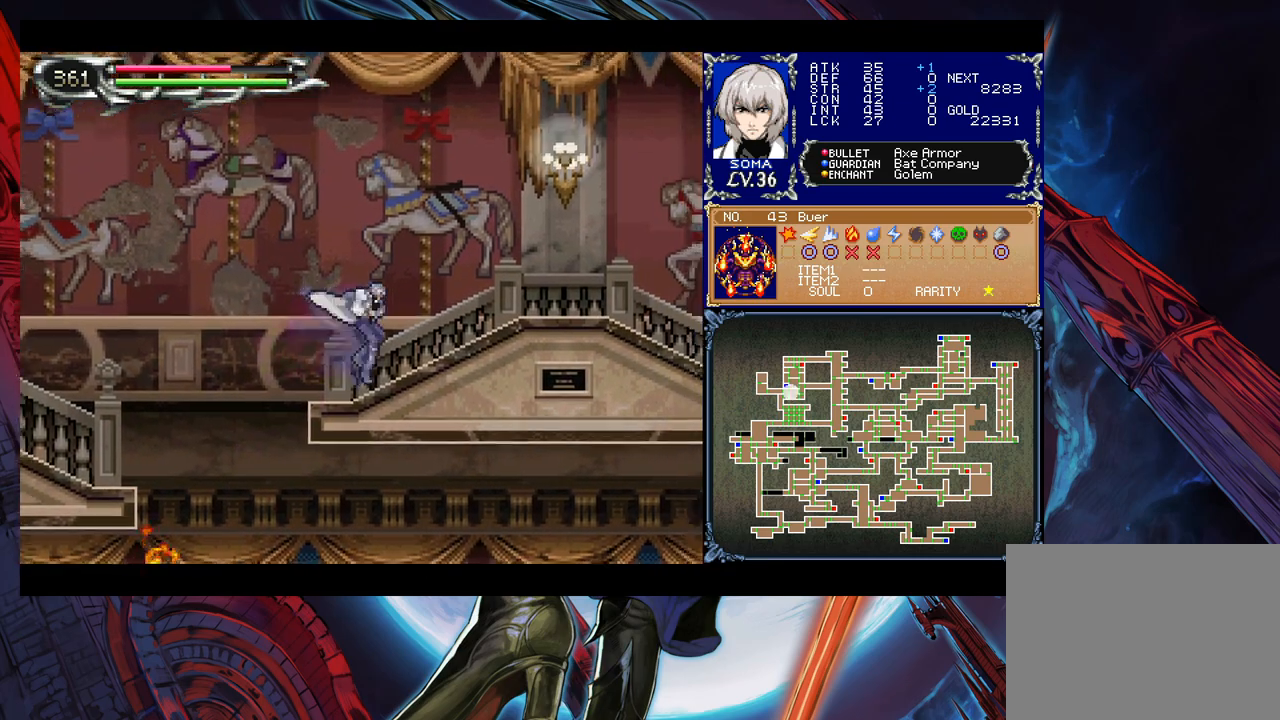
{"buttons": ["B"], "left_stick": "left", "right_stick": "center", "events": [[17, "B", "down"], [133, "B", "up"], [233, "A", "down"], [317, "A", "up"], [433, "Y", "down"], [433, "left_stick", "left"], [483, "B", "down"], [483, "Y", "up"]]}
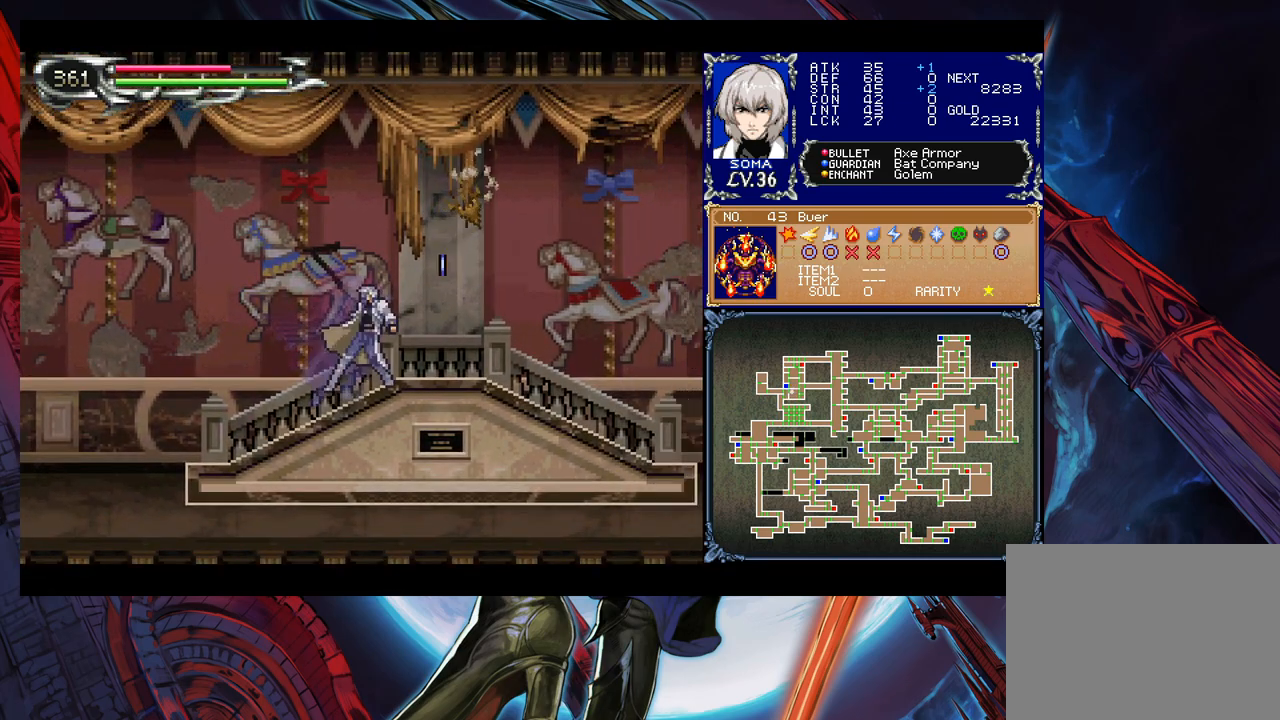
{"buttons": [], "left_stick": "right", "right_stick": "center", "events": [[33, "B", "up"], [33, "left_stick", "down-right"], [333, "left_stick", "left"], [383, "Y", "down"], [433, "B", "down"], [433, "Y", "up"], [433, "left_stick", "right"], [483, "B", "up"]]}
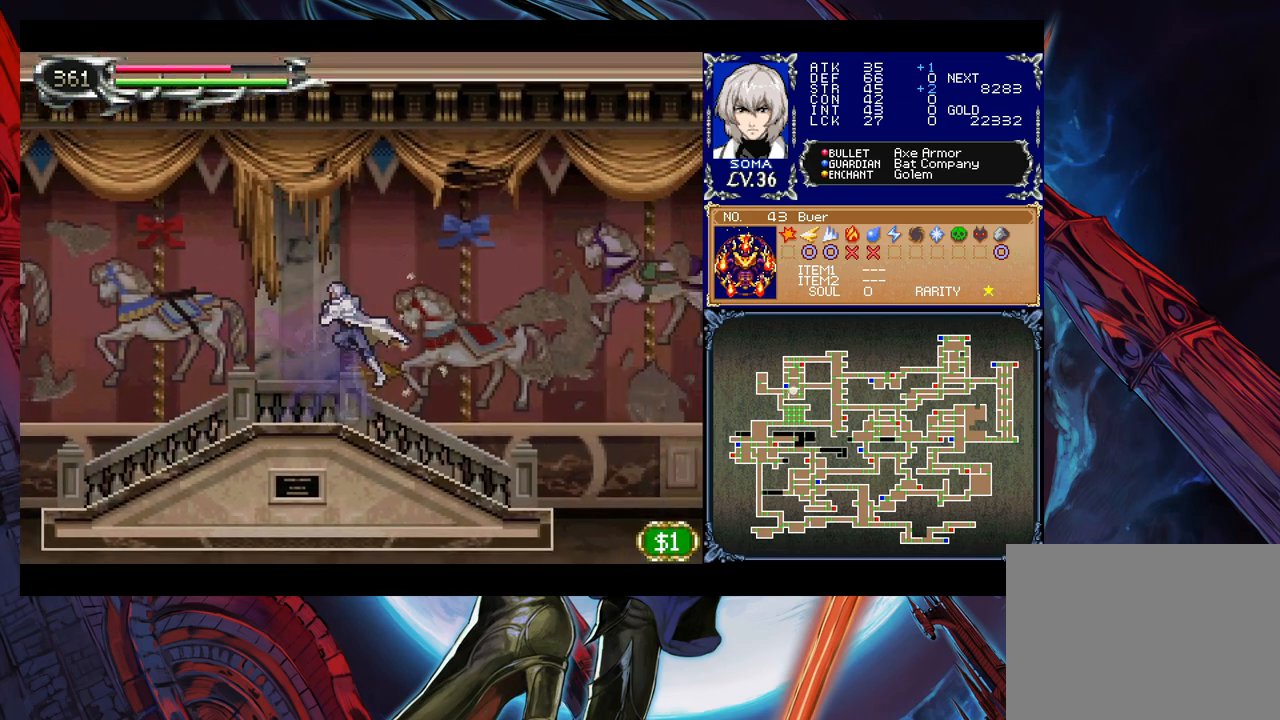
{"buttons": ["B"], "left_stick": "right", "right_stick": "center", "events": [[333, "left_stick", "left"], [383, "Y", "down"], [433, "B", "down"], [467, "Y", "up"], [467, "left_stick", "right"]]}
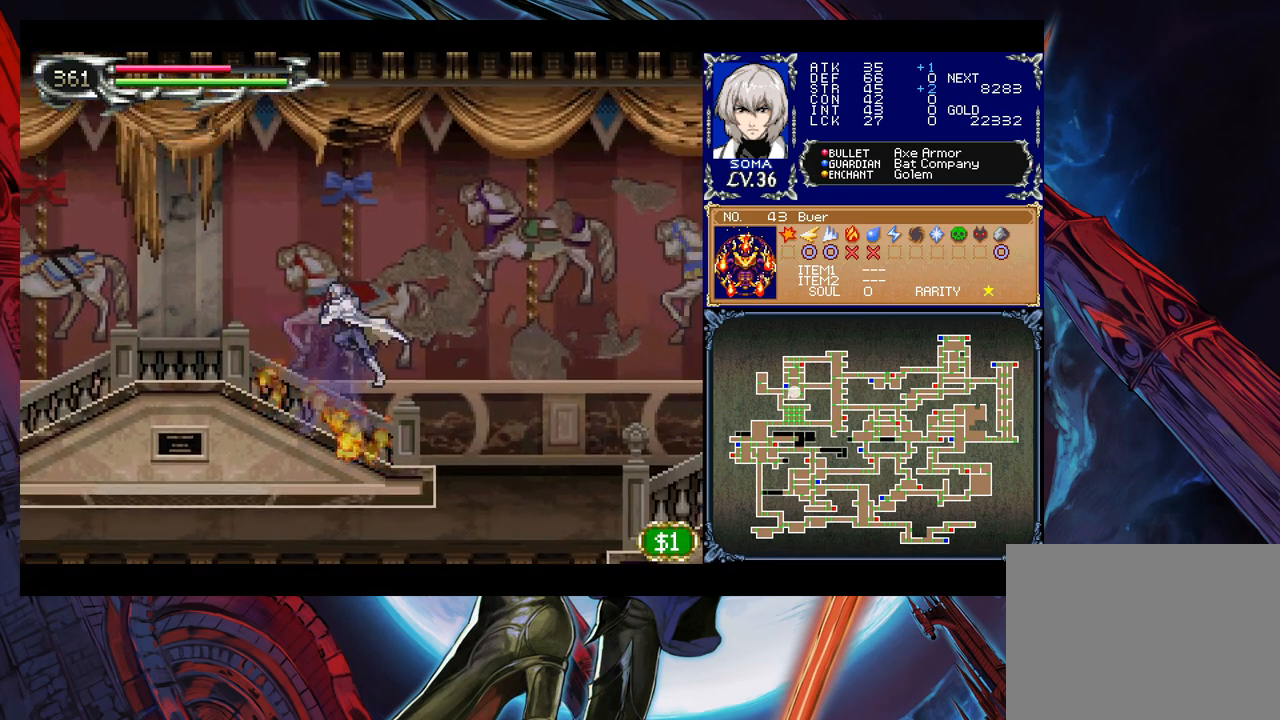
{"buttons": ["B"], "left_stick": "right", "right_stick": "center", "events": []}
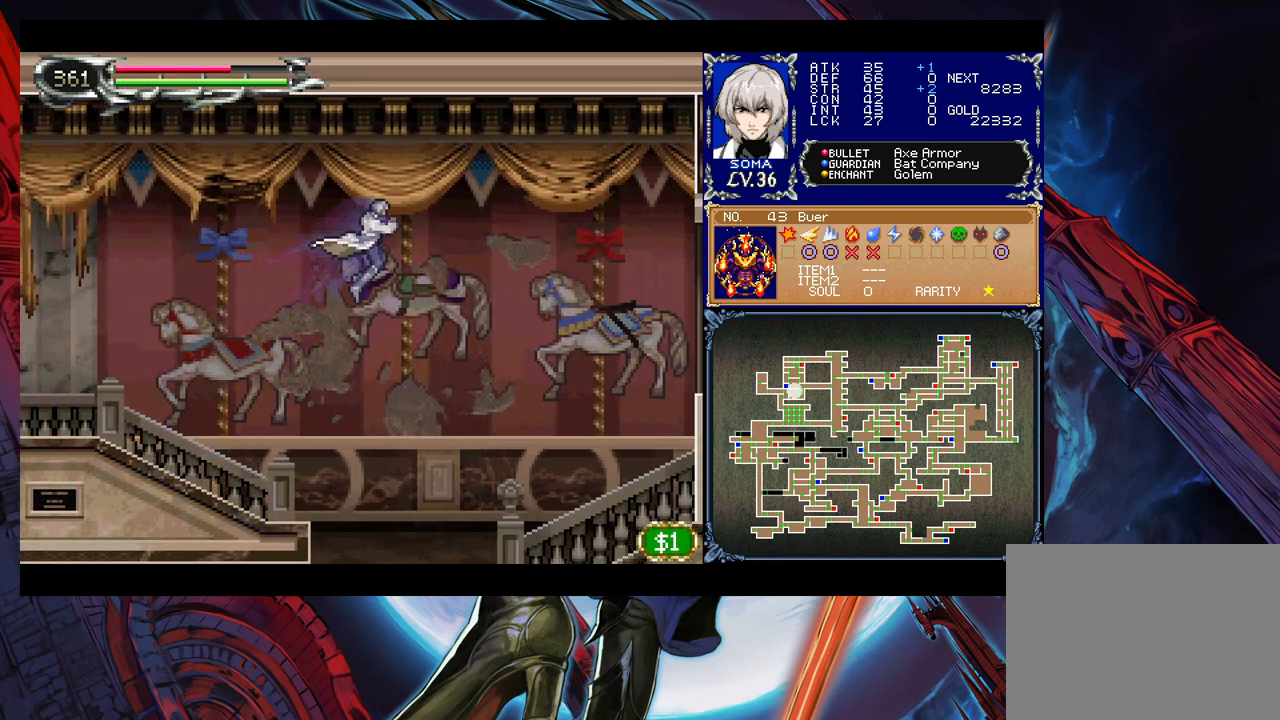
{"buttons": ["B"], "left_stick": "right", "right_stick": "center", "events": [[217, "B", "up"], [483, "B", "down"]]}
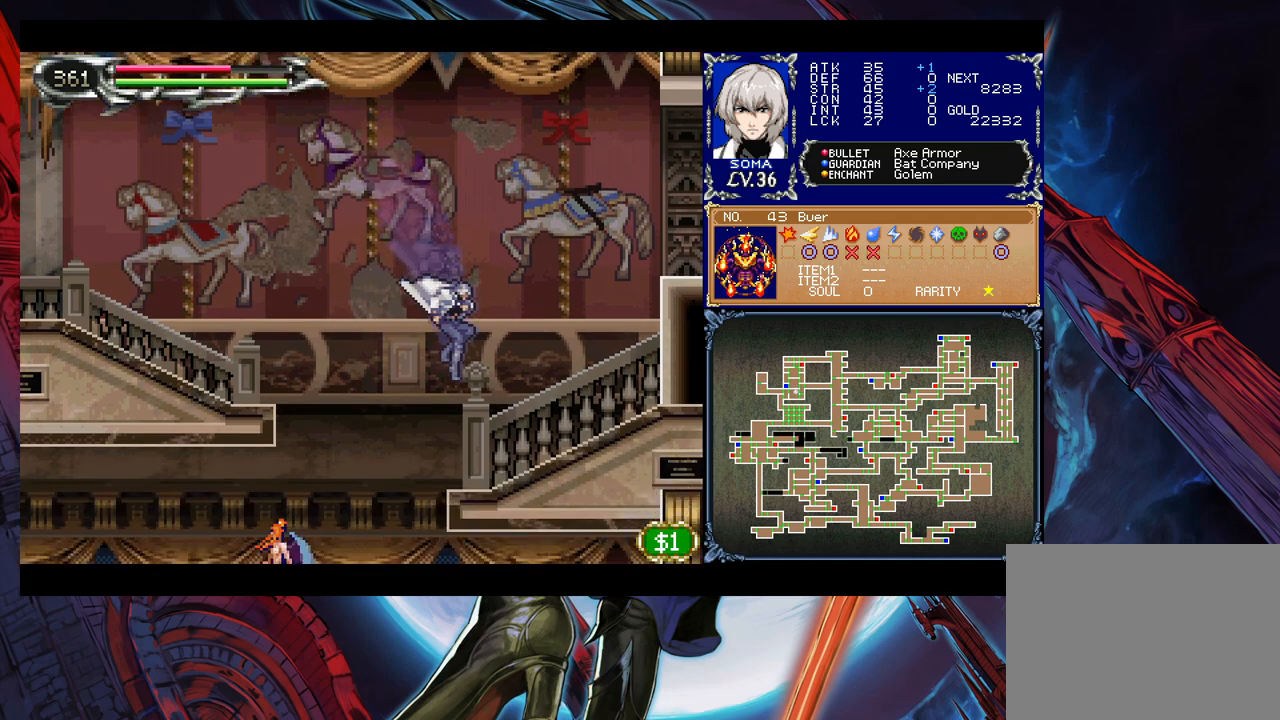
{"buttons": [], "left_stick": "right", "right_stick": "center", "events": [[83, "B", "up"]]}
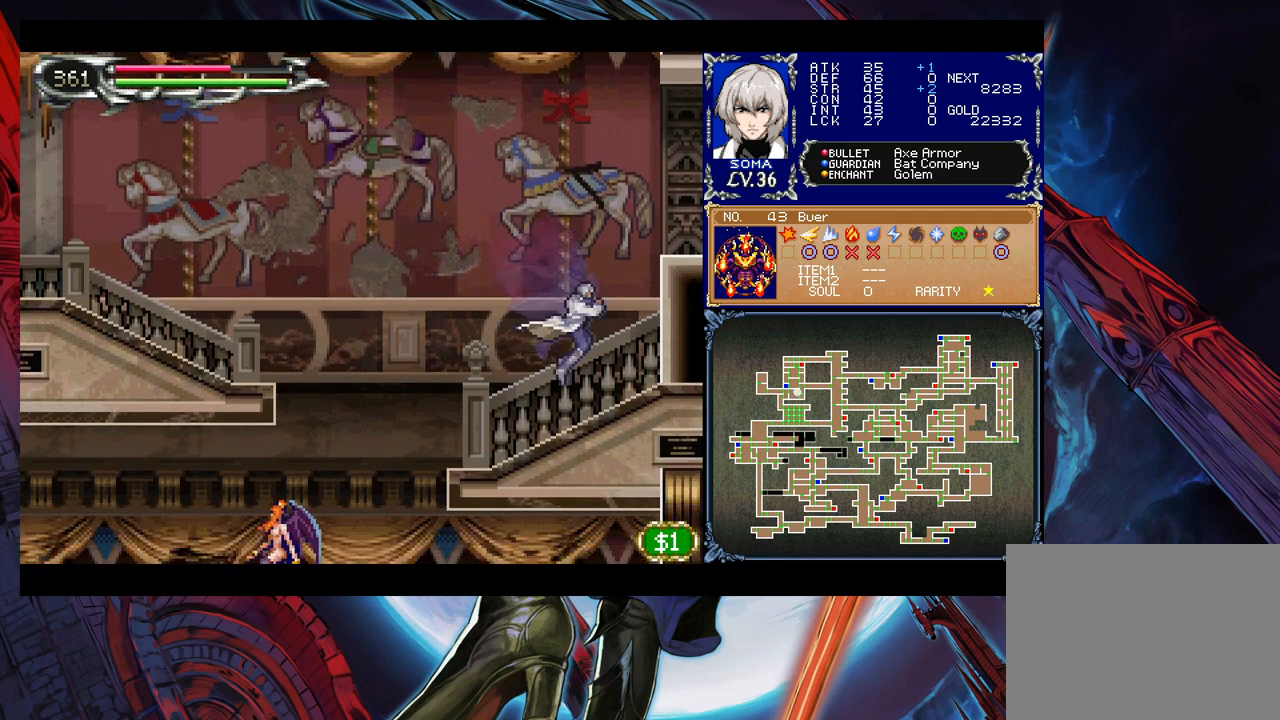
{"buttons": ["B"], "left_stick": "down-right", "right_stick": "center", "events": [[117, "B", "down"], [383, "B", "up"], [433, "B", "down"], [433, "left_stick", "down-right"]]}
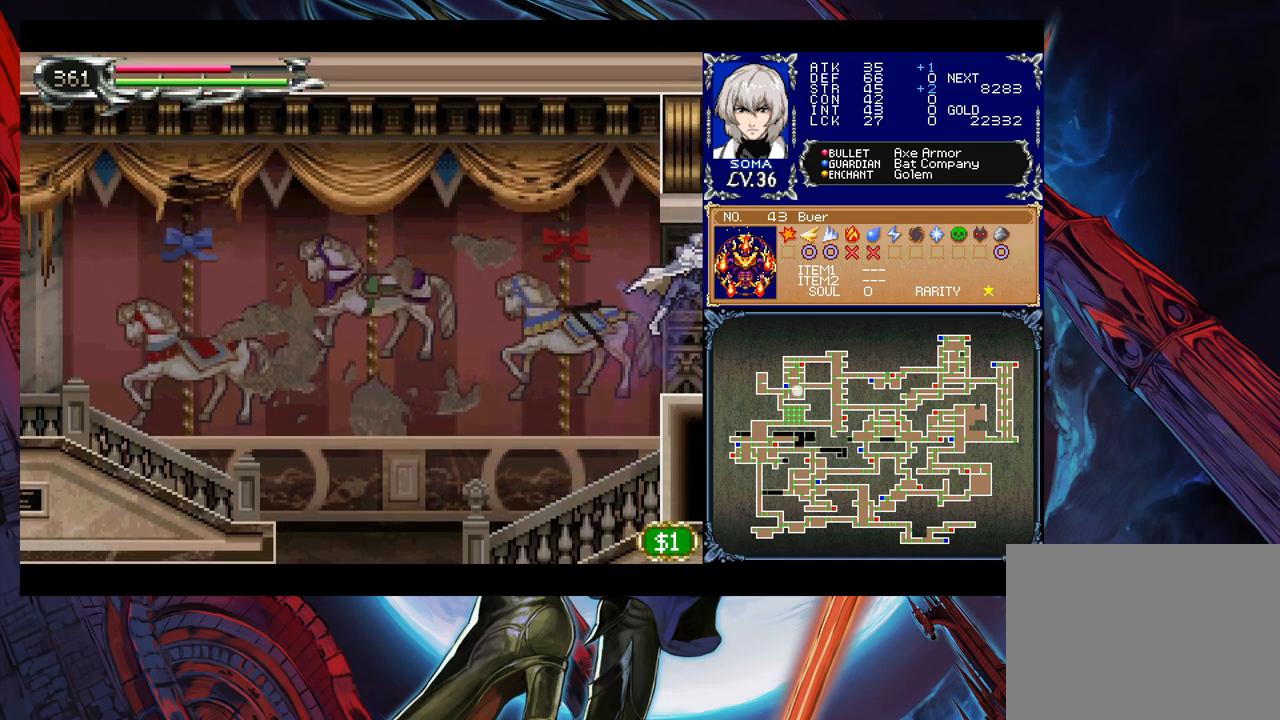
{"buttons": [], "left_stick": "right", "right_stick": "center", "events": [[17, "B", "up"], [183, "Y", "down"], [183, "left_stick", "left"], [267, "left_stick", "right"], [283, "Y", "up"]]}